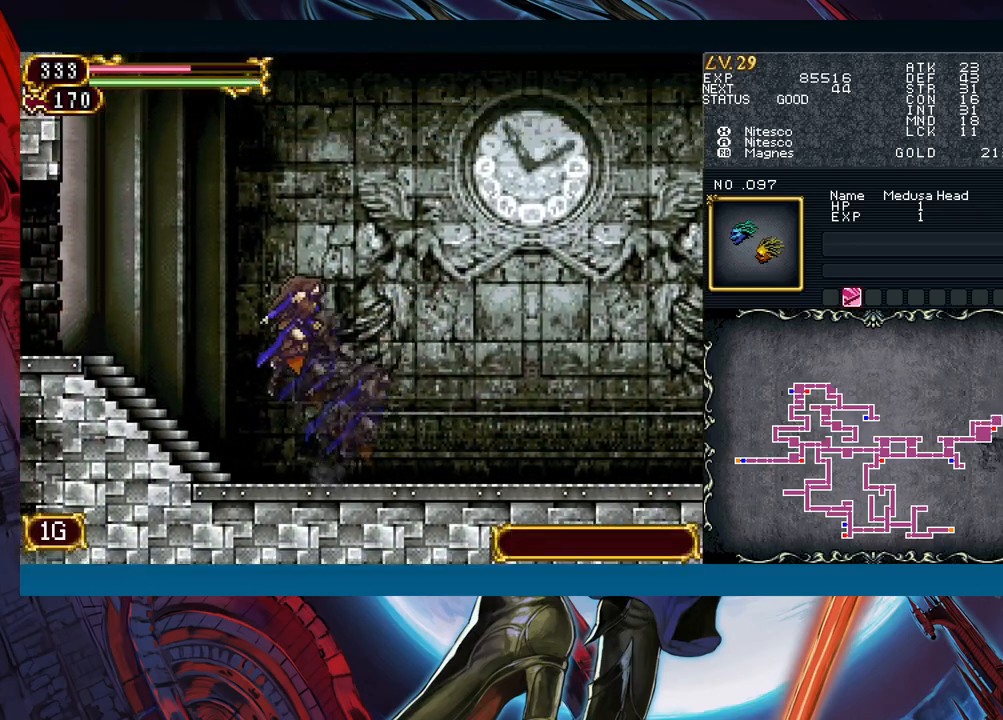
Gameplay with a controller (Xbox layout); each line is a JSON object with the inputs held at the frame after it. "events" lists button and stick changes between this image and that frame as [ms after this image, input, new state], when the widget could be followed in between. Not read: L2 L3 R2 R3 right_stick.
{"buttons": ["B"], "left_stick": "down-left", "events": [[50, "B", "up"], [117, "B", "down"], [400, "B", "up"], [483, "B", "down"]]}
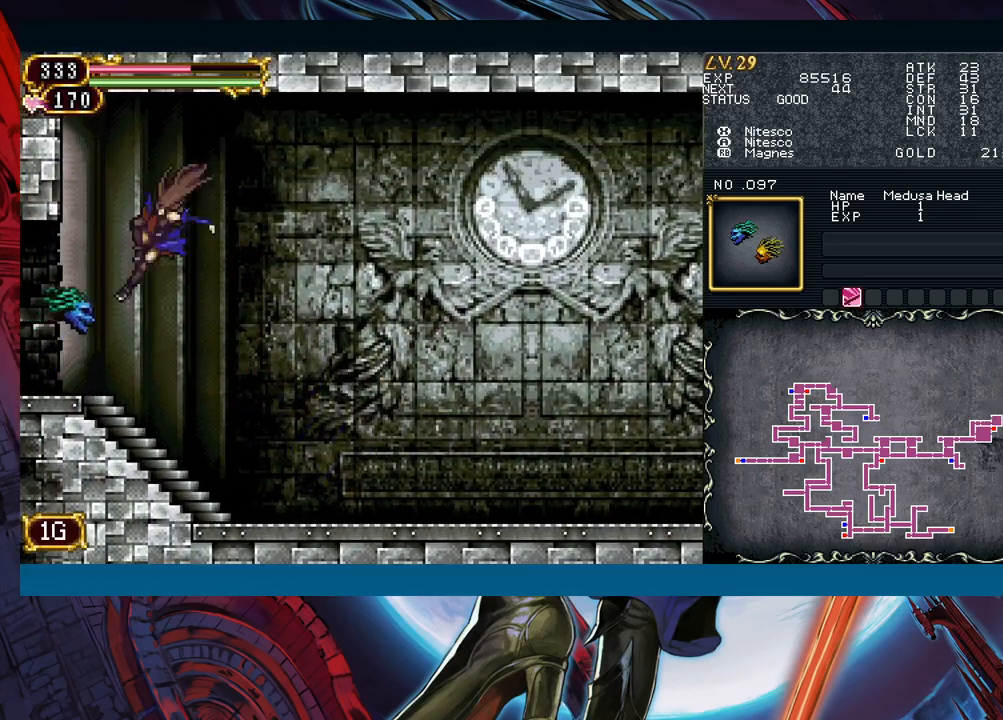
{"buttons": ["B"], "left_stick": "down-left", "events": [[83, "B", "up"], [167, "B", "down"], [267, "B", "up"], [283, "B", "down"], [417, "B", "up"], [483, "B", "down"]]}
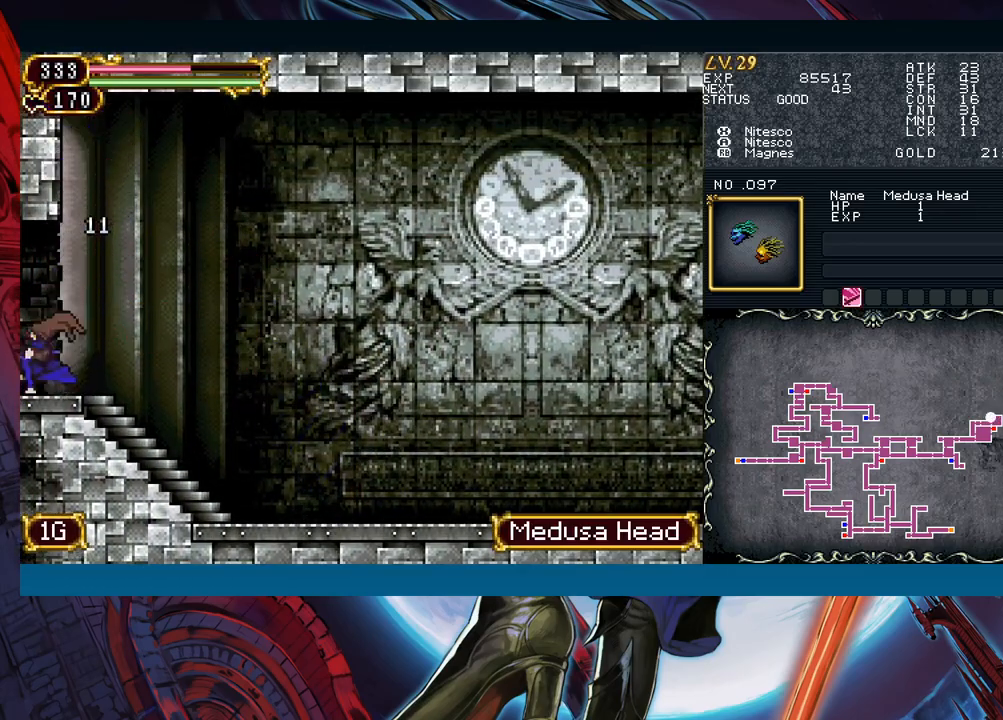
{"buttons": [], "left_stick": "left", "events": [[67, "B", "up"], [267, "left_stick", "center"], [417, "left_stick", "left"]]}
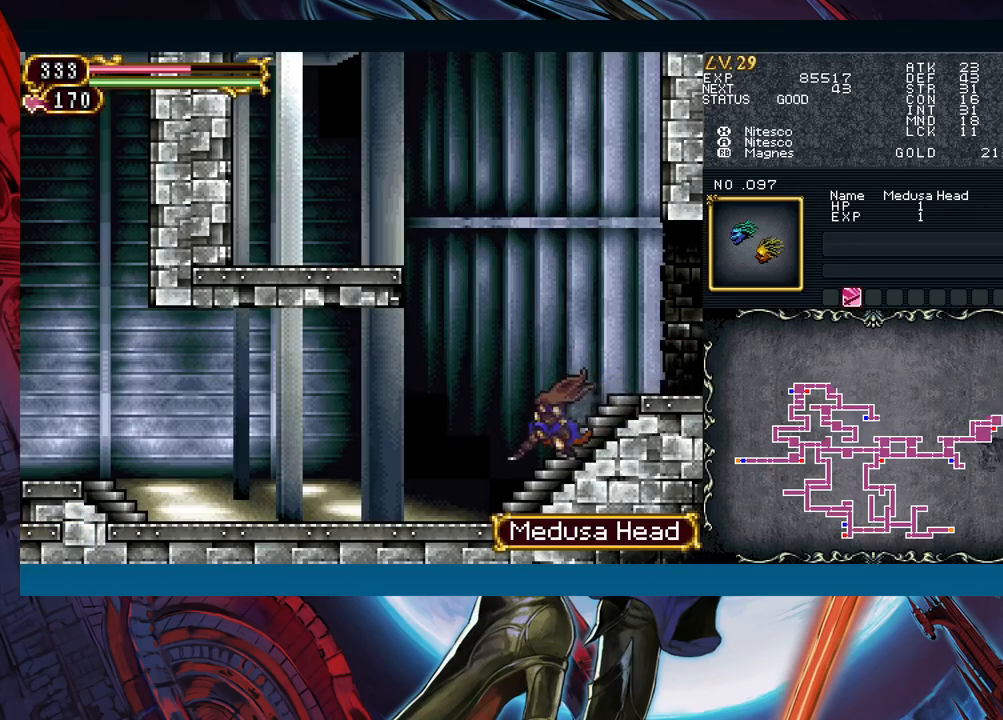
{"buttons": ["B"], "left_stick": "left", "events": [[217, "left_stick", "right"], [233, "Y", "down"], [267, "B", "down"], [283, "Y", "up"], [317, "left_stick", "left"], [467, "B", "up"], [483, "B", "down"]]}
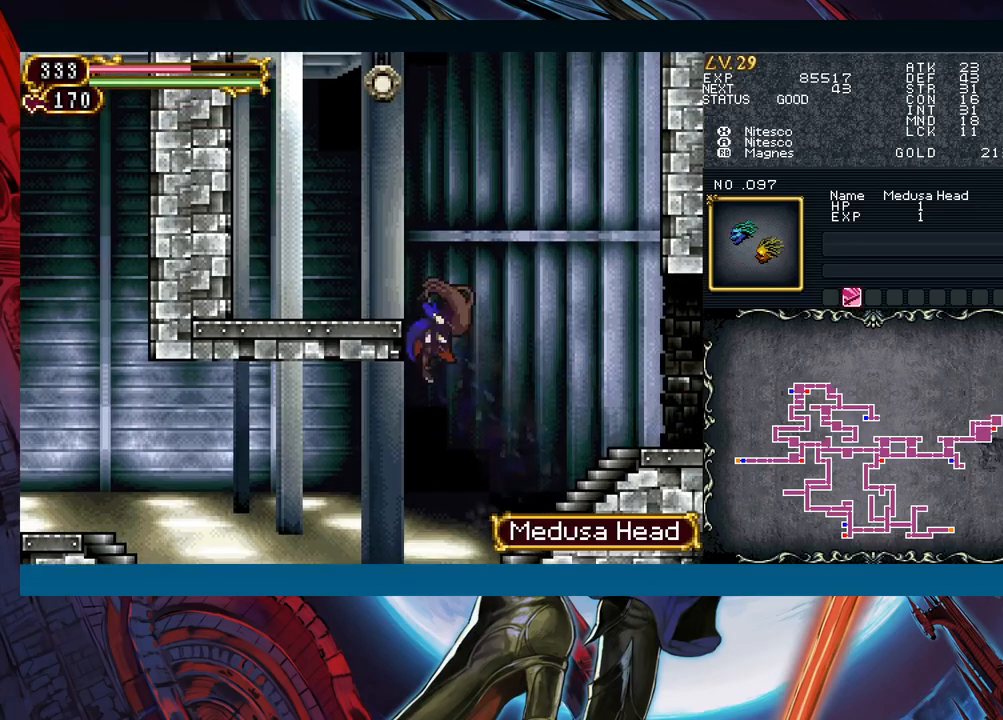
{"buttons": ["B"], "left_stick": "center", "events": [[167, "B", "up"], [433, "B", "down"], [500, "left_stick", "center"]]}
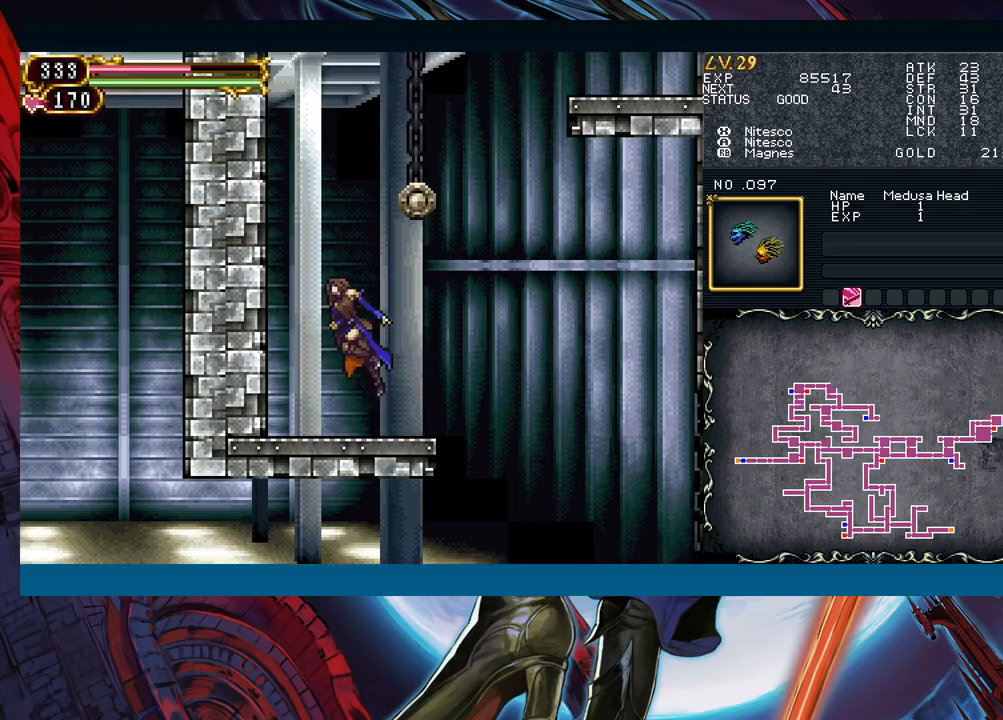
{"buttons": [], "left_stick": "center", "events": [[17, "R1", "down"], [33, "left_stick", "right"], [83, "B", "up"], [100, "left_stick", "down"], [283, "R1", "up"], [383, "left_stick", "center"]]}
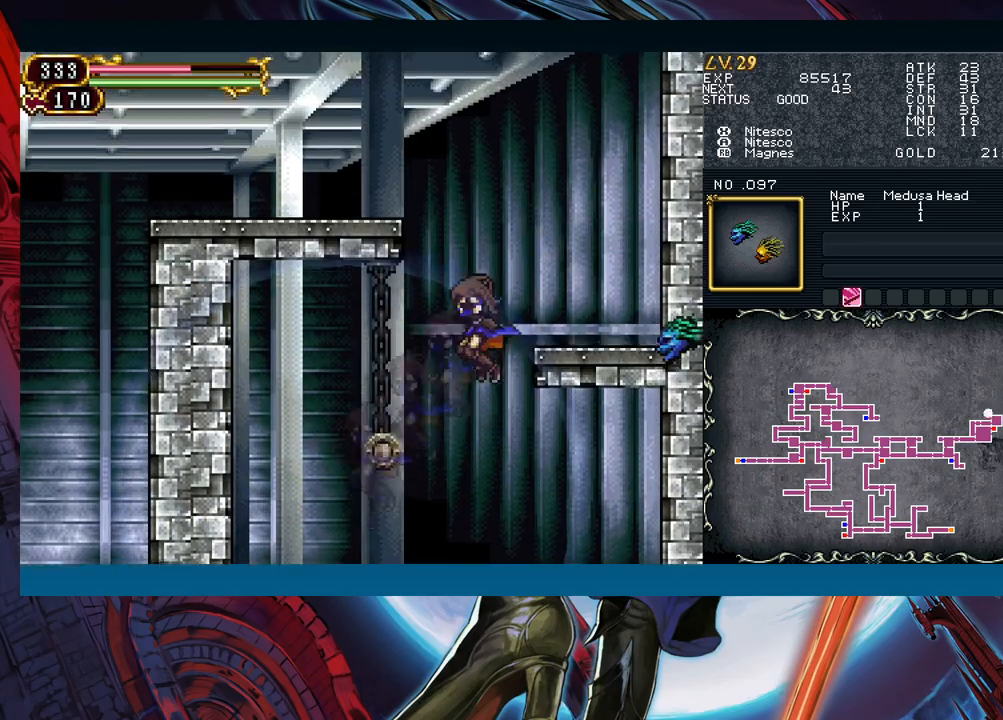
{"buttons": [], "left_stick": "down-right", "events": [[17, "left_stick", "right"], [83, "B", "down"], [183, "left_stick", "down-left"], [217, "R1", "down"], [283, "B", "up"], [383, "left_stick", "down-right"], [433, "R1", "up"]]}
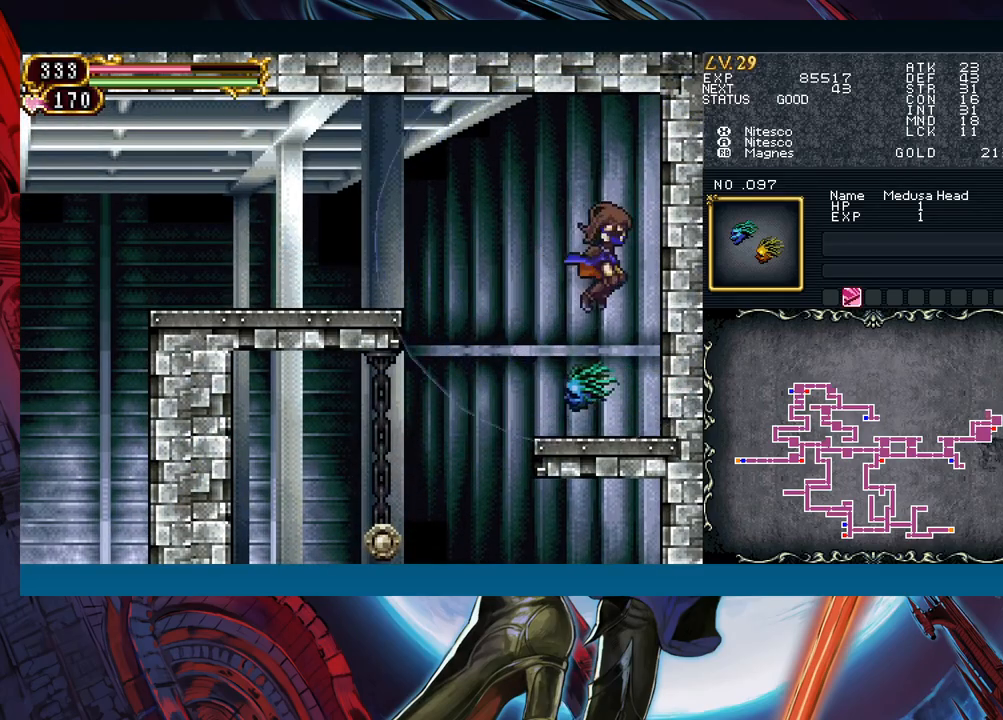
{"buttons": ["B"], "left_stick": "left", "events": [[200, "left_stick", "left"], [283, "B", "down"]]}
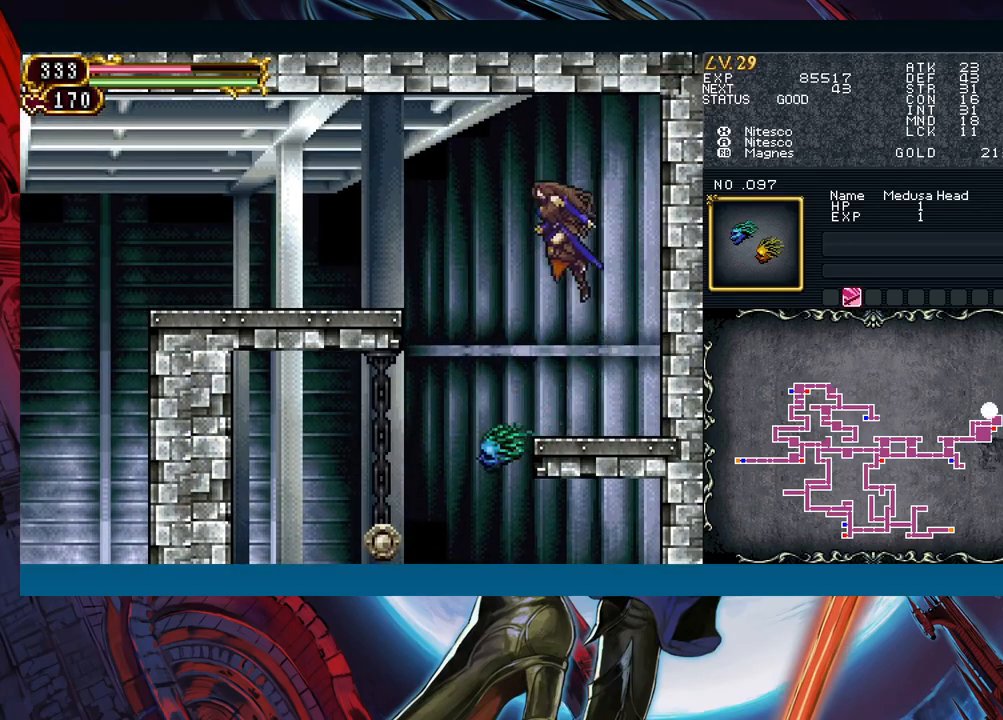
{"buttons": [], "left_stick": "left", "events": [[250, "B", "up"]]}
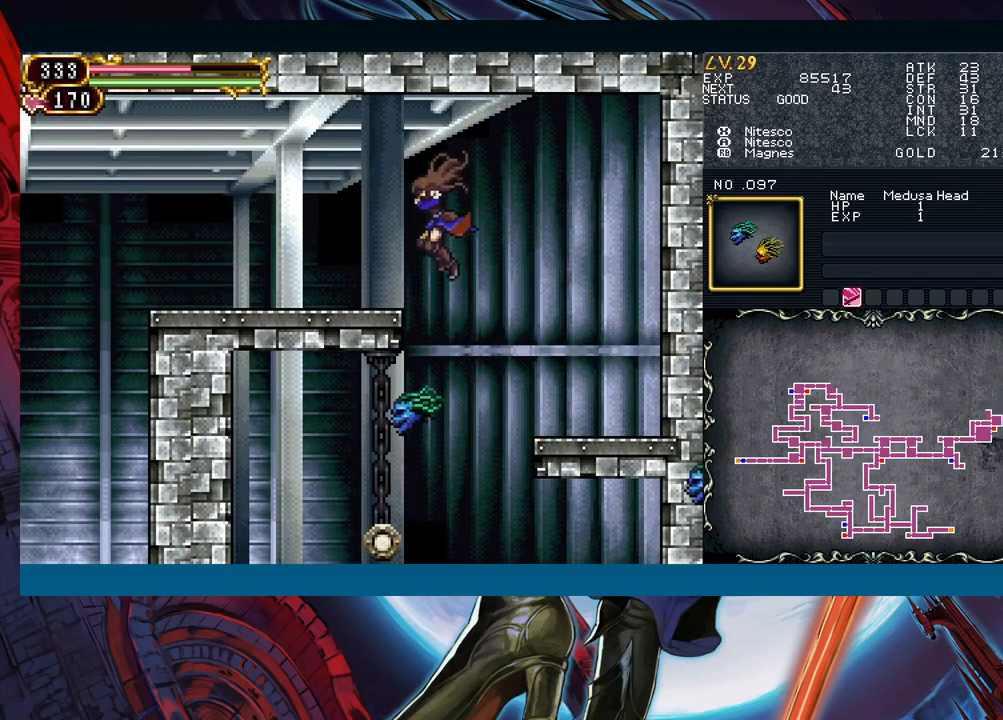
{"buttons": [], "left_stick": "left", "events": [[33, "B", "down"], [367, "B", "up"]]}
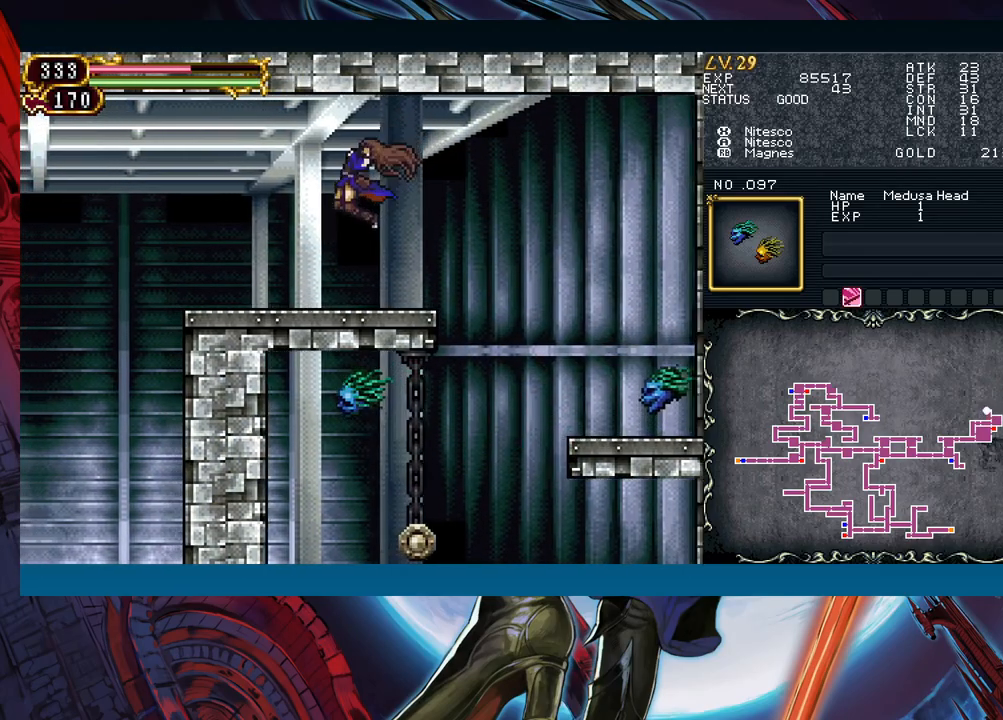
{"buttons": [], "left_stick": "left", "events": [[183, "left_stick", "right"], [217, "Y", "down"], [267, "B", "down"], [267, "Y", "up"], [283, "left_stick", "left"], [333, "B", "up"]]}
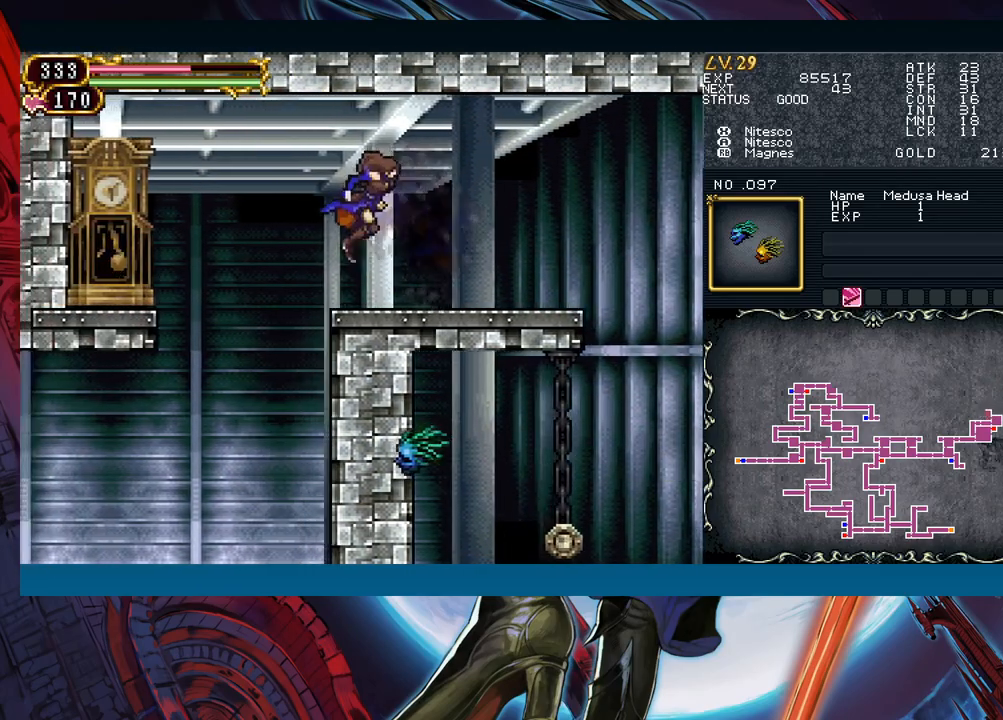
{"buttons": [], "left_stick": "left", "events": [[117, "left_stick", "right"], [167, "B", "down"], [217, "left_stick", "left"], [283, "B", "up"]]}
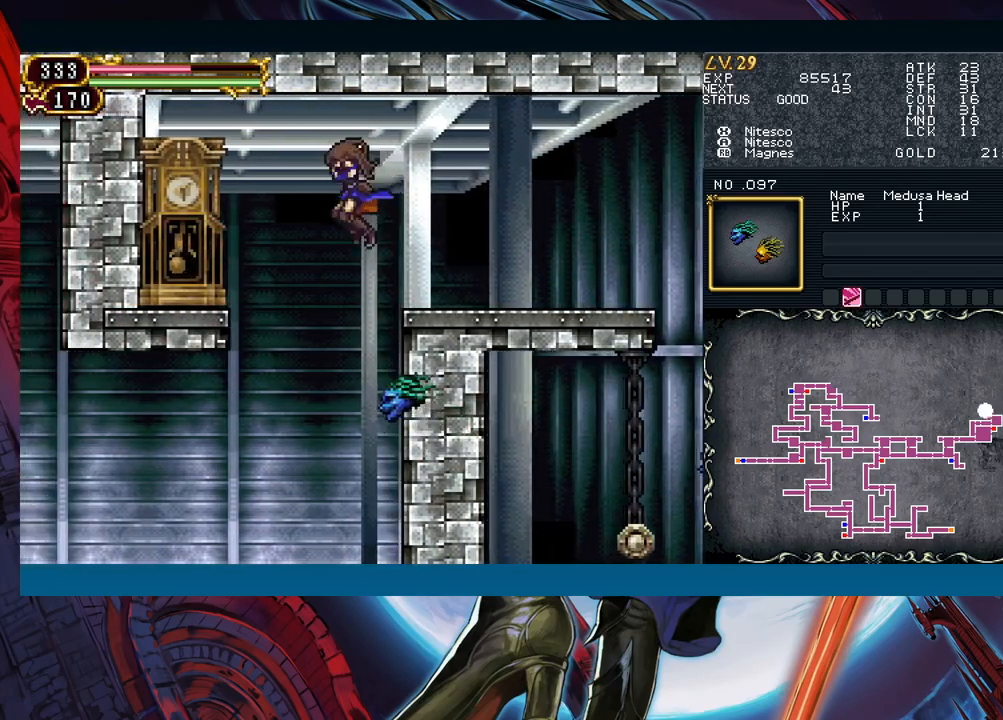
{"buttons": ["A"], "left_stick": "left", "events": [[133, "B", "down"], [333, "B", "up"], [467, "A", "down"]]}
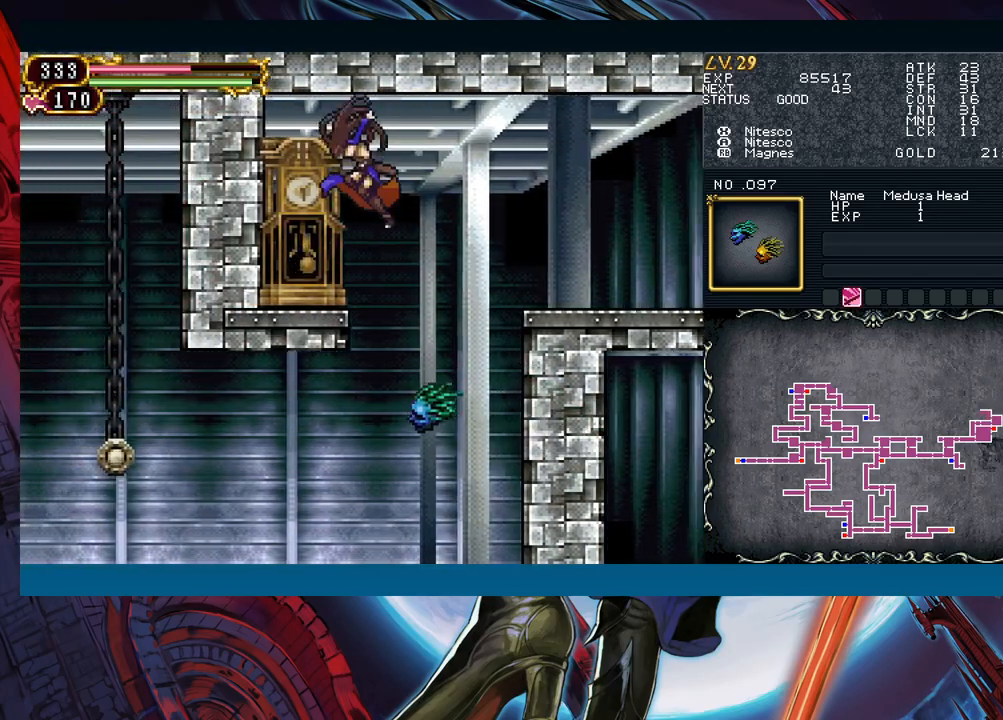
{"buttons": [], "left_stick": "center", "events": [[50, "A", "up"], [233, "Y", "down"], [233, "left_stick", "center"], [300, "B", "down"], [300, "Y", "up"], [350, "B", "up"], [350, "left_stick", "right"], [500, "left_stick", "center"]]}
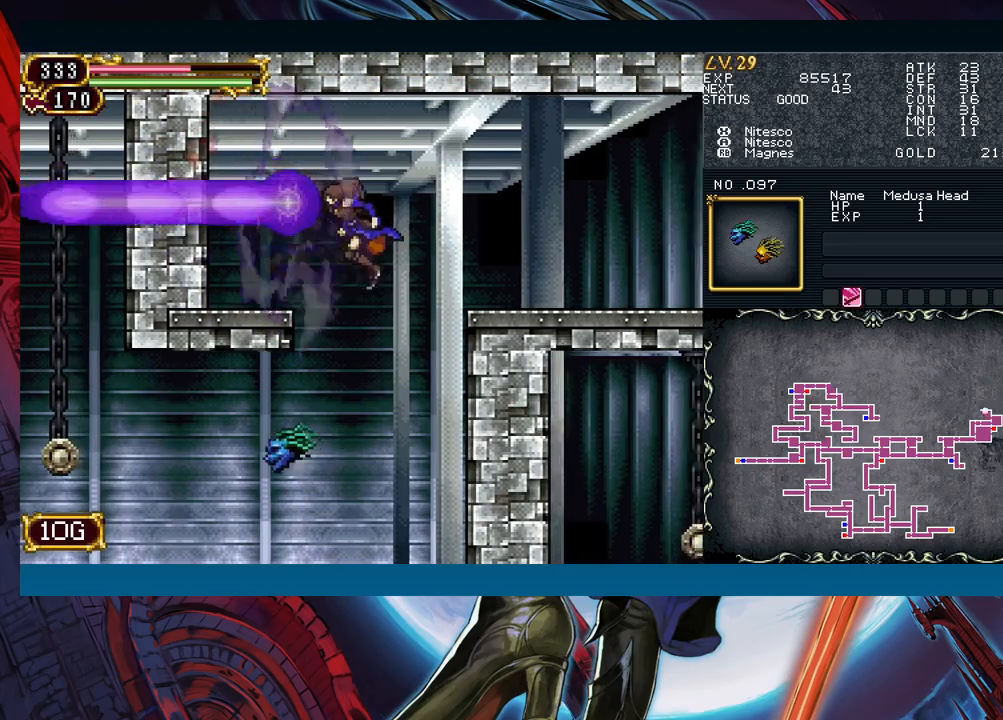
{"buttons": [], "left_stick": "left", "events": [[50, "left_stick", "left"]]}
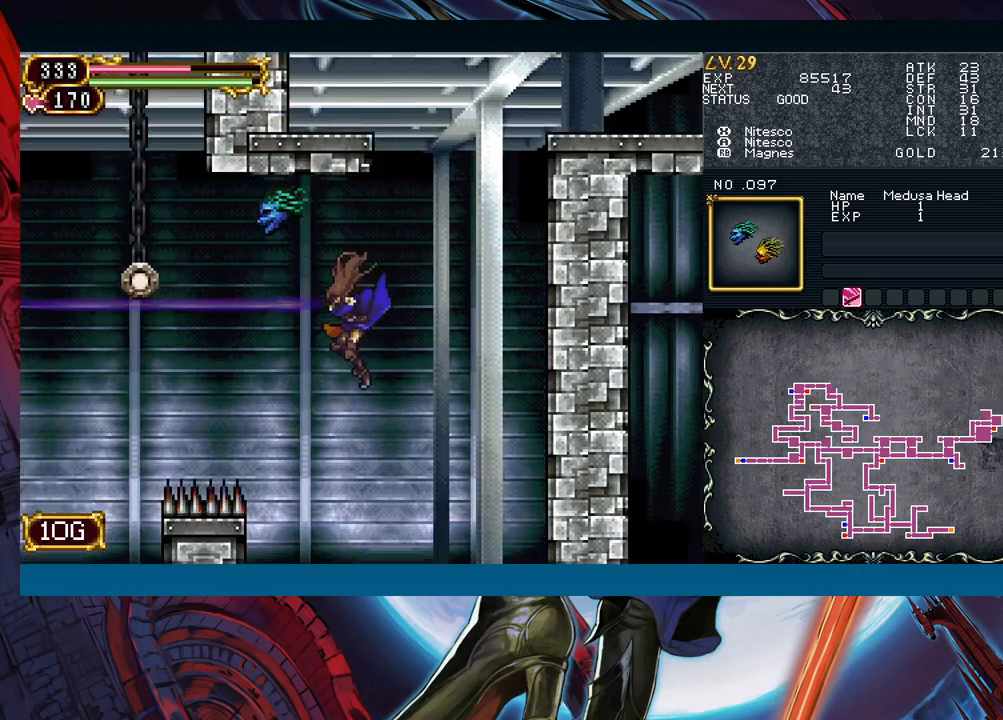
{"buttons": ["B"], "left_stick": "left", "events": [[150, "B", "down"], [333, "left_stick", "center"], [483, "left_stick", "left"]]}
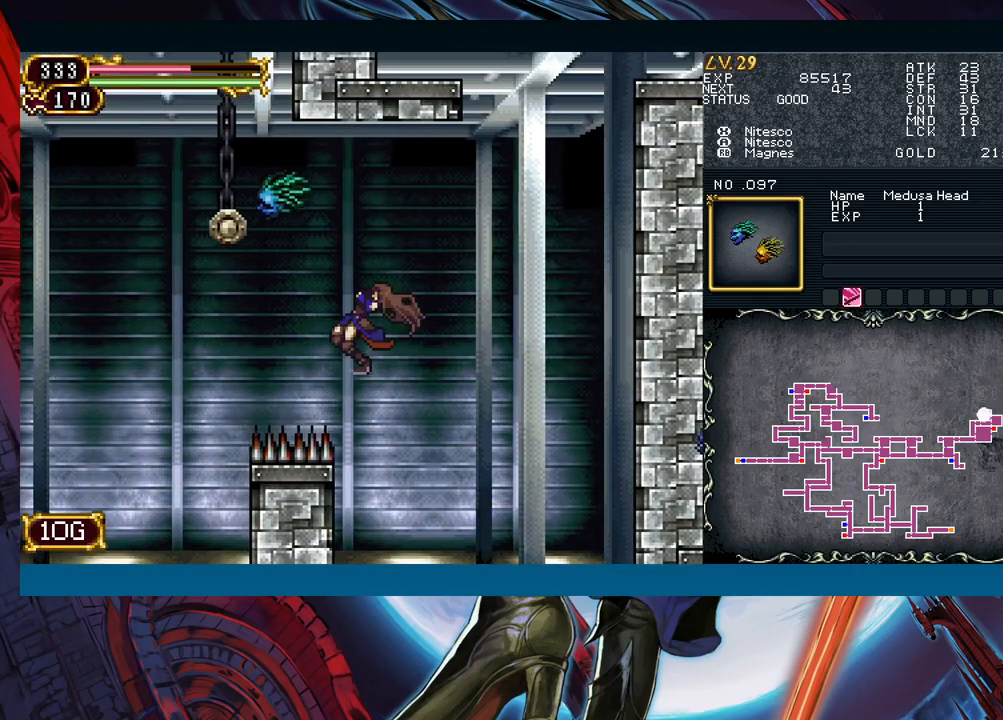
{"buttons": ["B", "R1"], "left_stick": "up-right", "events": [[83, "R1", "down"], [117, "left_stick", "up"], [183, "left_stick", "up-right"]]}
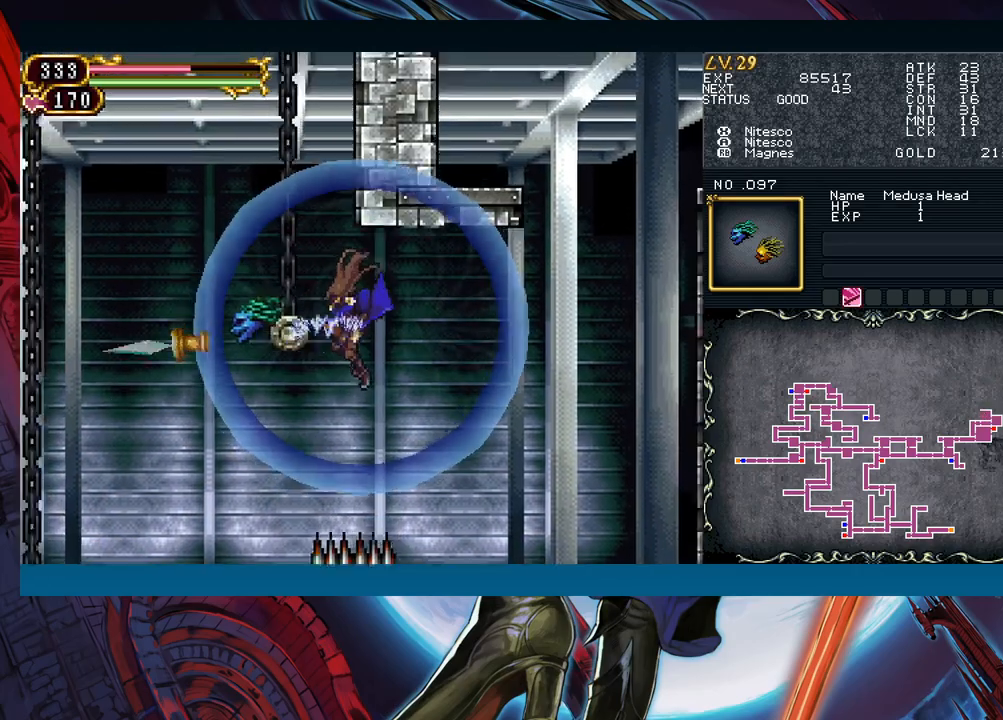
{"buttons": ["B", "R1"], "left_stick": "up-right", "events": []}
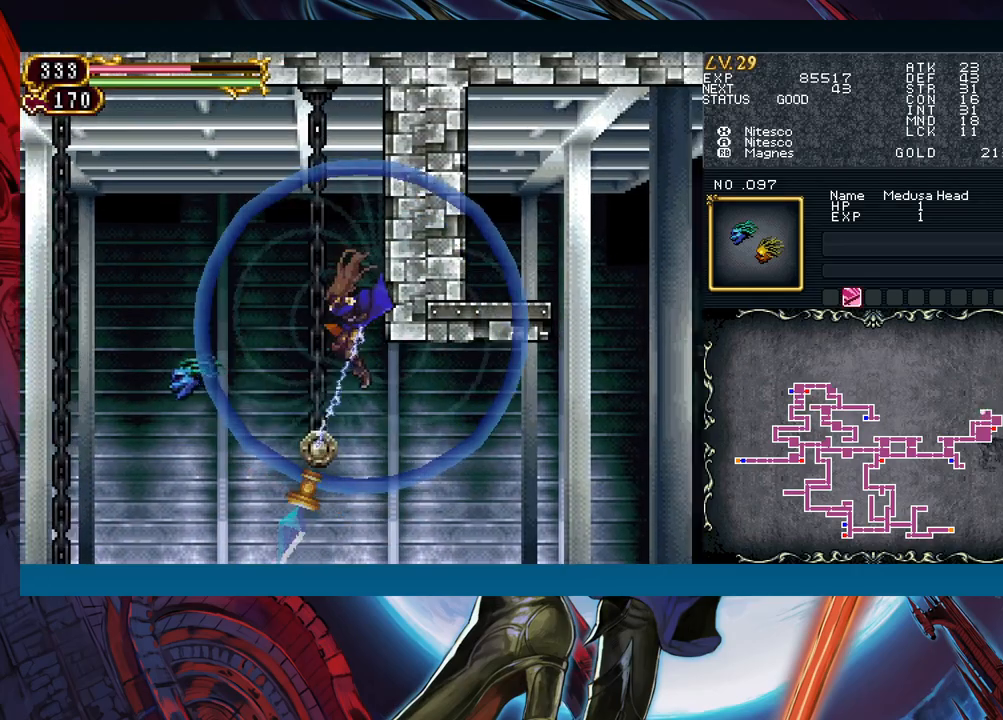
{"buttons": ["B", "R1"], "left_stick": "up-right", "events": [[200, "left_stick", "right"], [300, "left_stick", "up-right"]]}
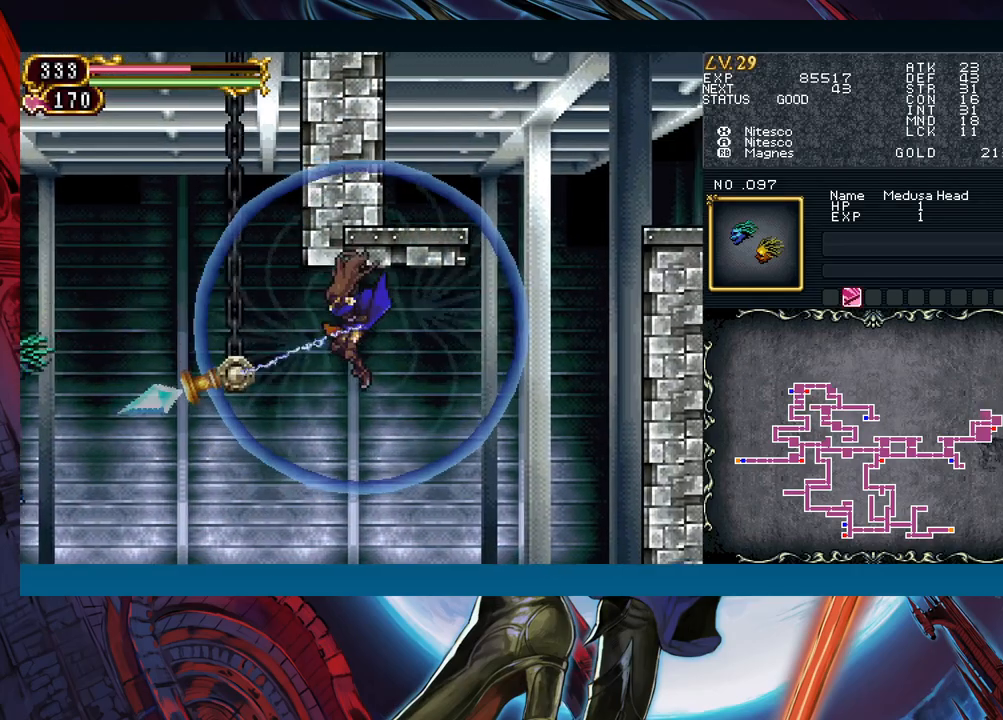
{"buttons": [], "left_stick": "center", "events": [[117, "left_stick", "down-right"], [233, "R1", "up"], [250, "B", "up"], [300, "left_stick", "center"]]}
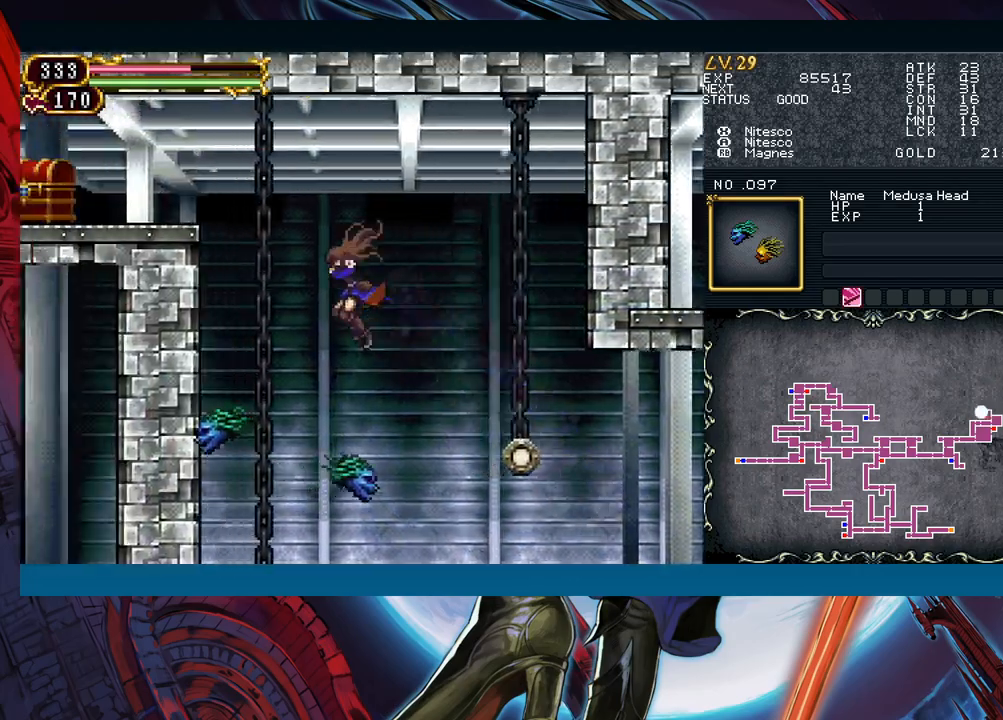
{"buttons": ["B"], "left_stick": "left", "events": [[367, "B", "down"], [400, "left_stick", "left"]]}
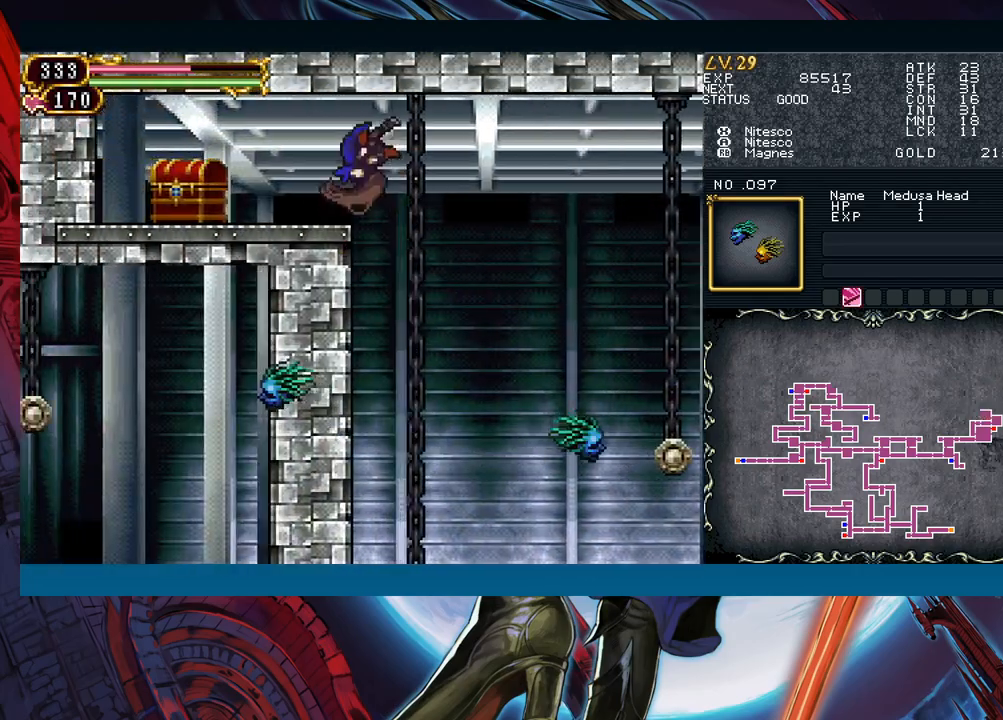
{"buttons": [], "left_stick": "right", "events": [[150, "B", "up"], [400, "left_stick", "up"], [483, "left_stick", "right"]]}
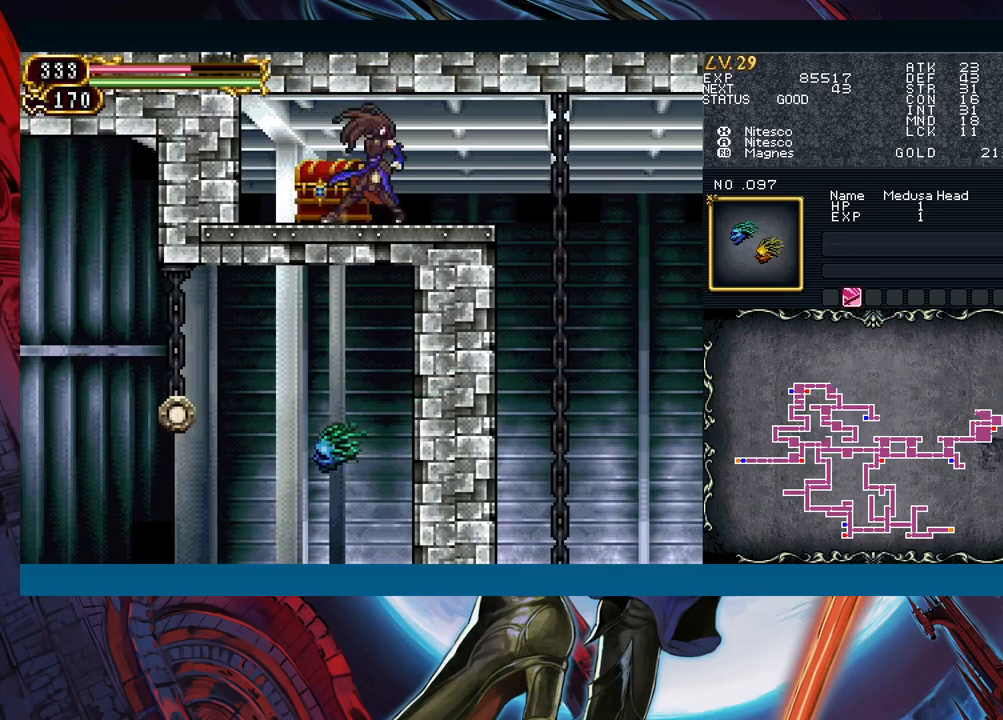
{"buttons": [], "left_stick": "down-right", "events": [[200, "left_stick", "down-right"], [217, "B", "down"], [333, "B", "up"]]}
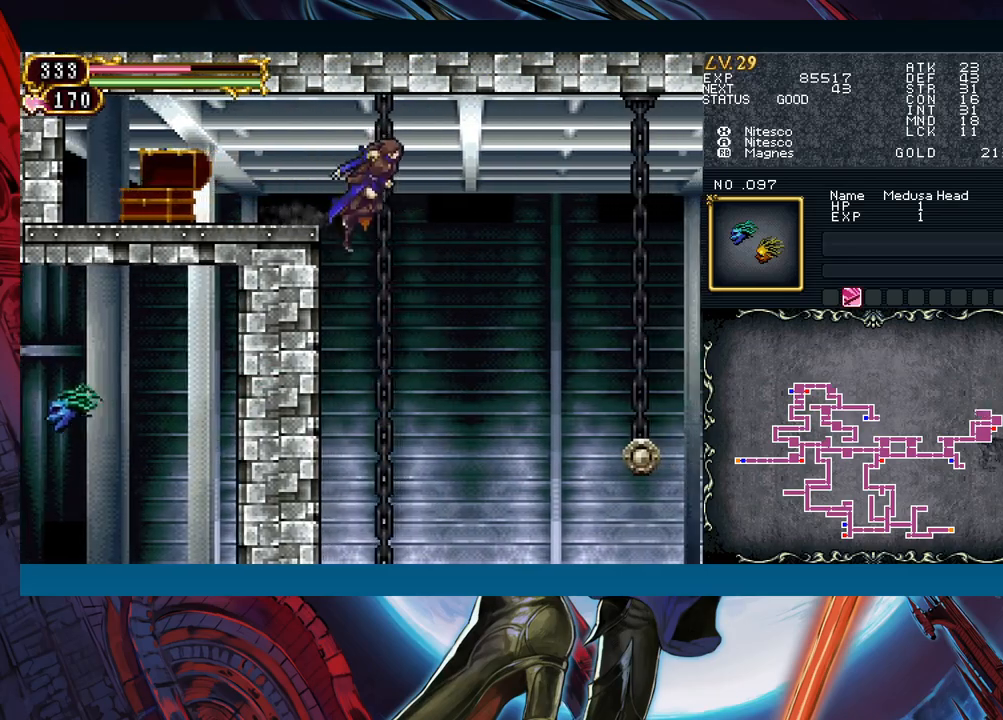
{"buttons": [], "left_stick": "left", "events": [[67, "left_stick", "center"], [417, "left_stick", "left"]]}
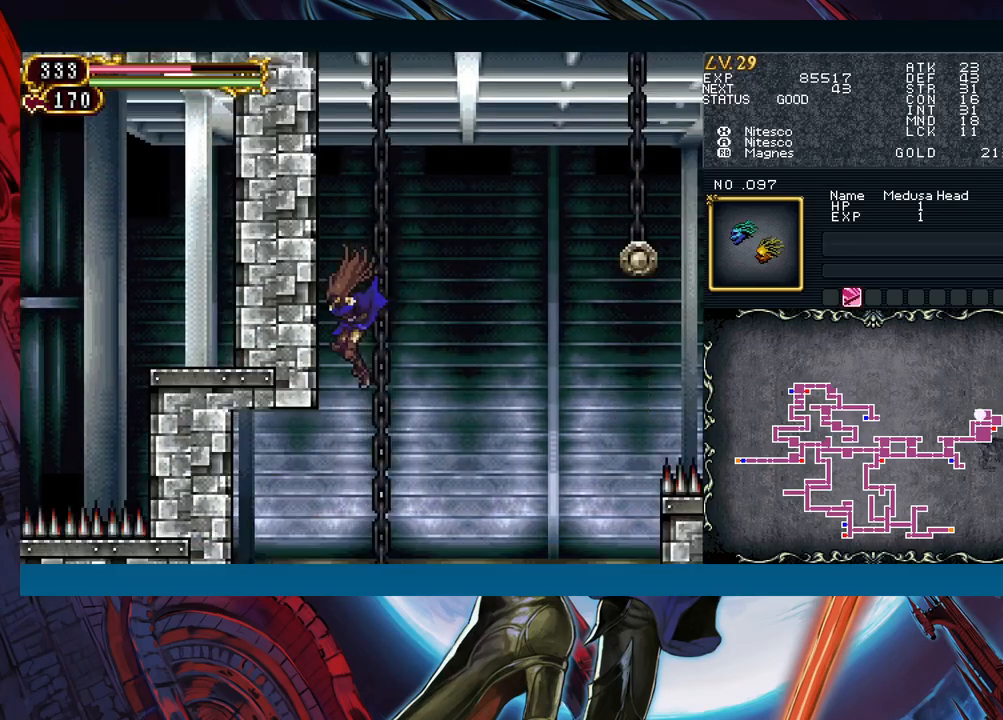
{"buttons": ["R1"], "left_stick": "up-right", "events": [[233, "B", "down"], [350, "left_stick", "up-right"], [400, "R1", "down"], [450, "B", "up"]]}
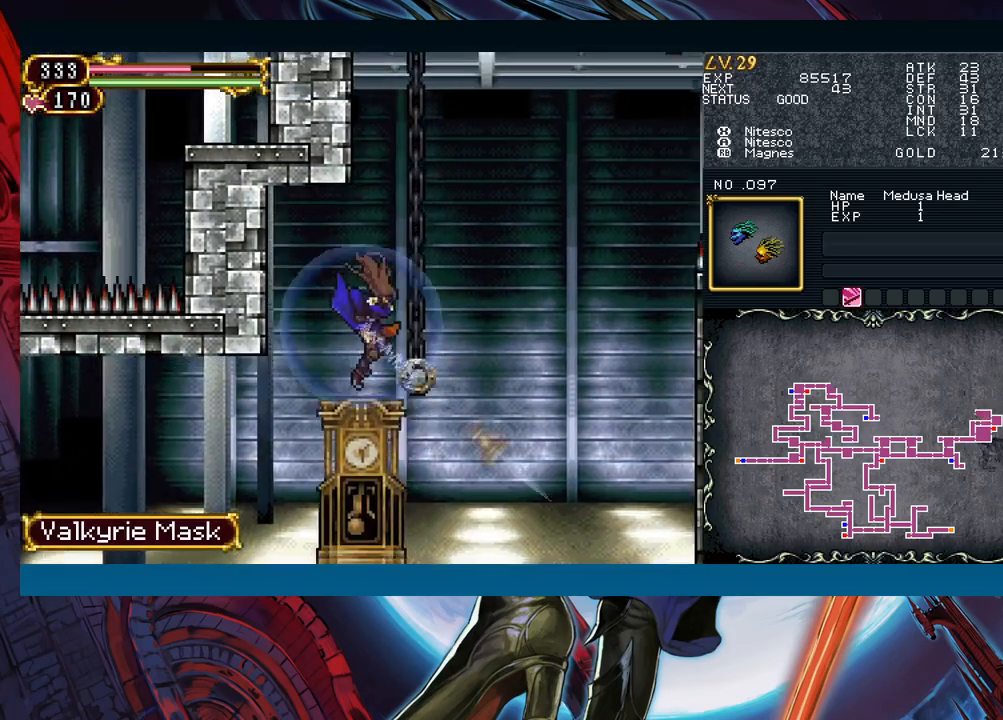
{"buttons": [], "left_stick": "left", "events": [[267, "R1", "up"], [333, "left_stick", "center"], [400, "left_stick", "left"]]}
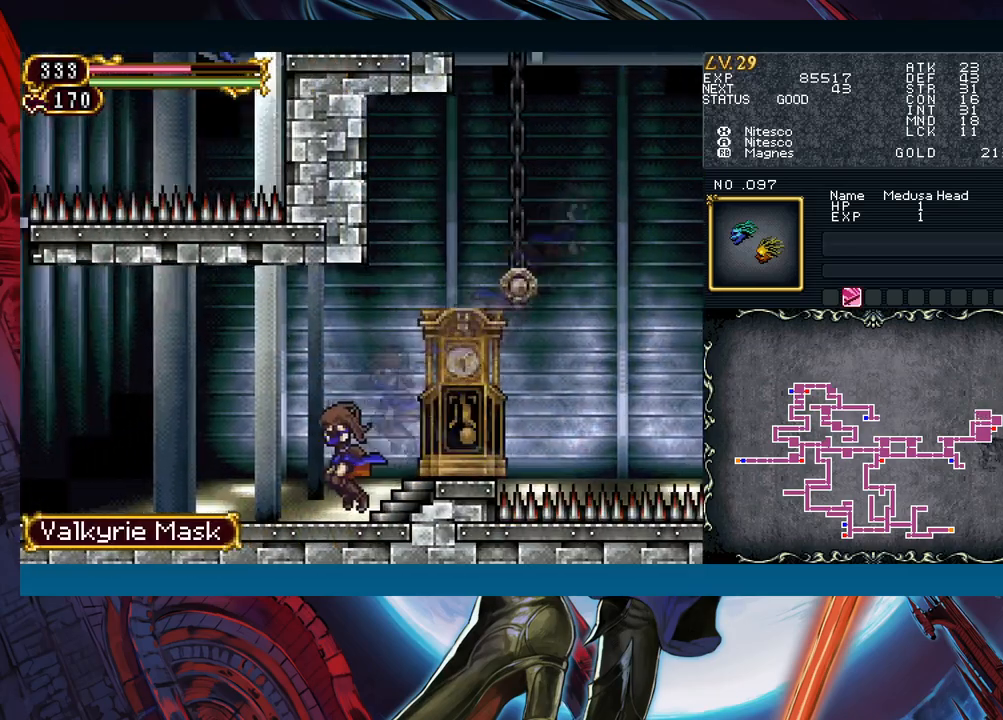
{"buttons": [], "left_stick": "left", "events": [[67, "B", "down"], [150, "B", "up"]]}
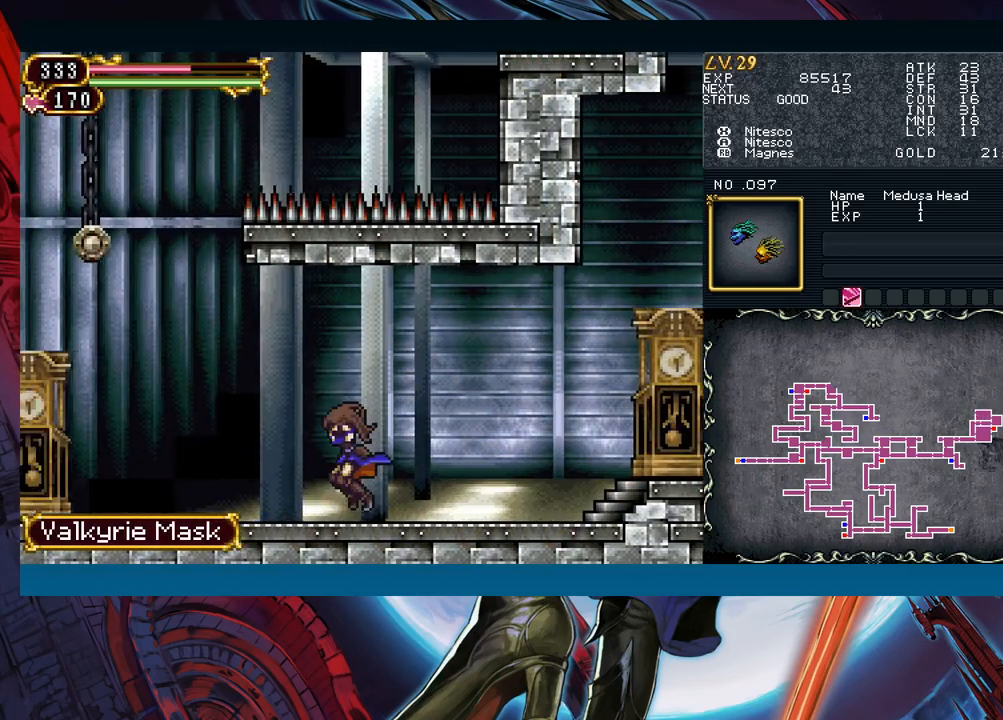
{"buttons": ["B"], "left_stick": "left", "events": [[100, "left_stick", "right"], [117, "Y", "down"], [150, "B", "down"], [150, "Y", "up"], [200, "left_stick", "left"], [250, "B", "up"], [350, "B", "down"]]}
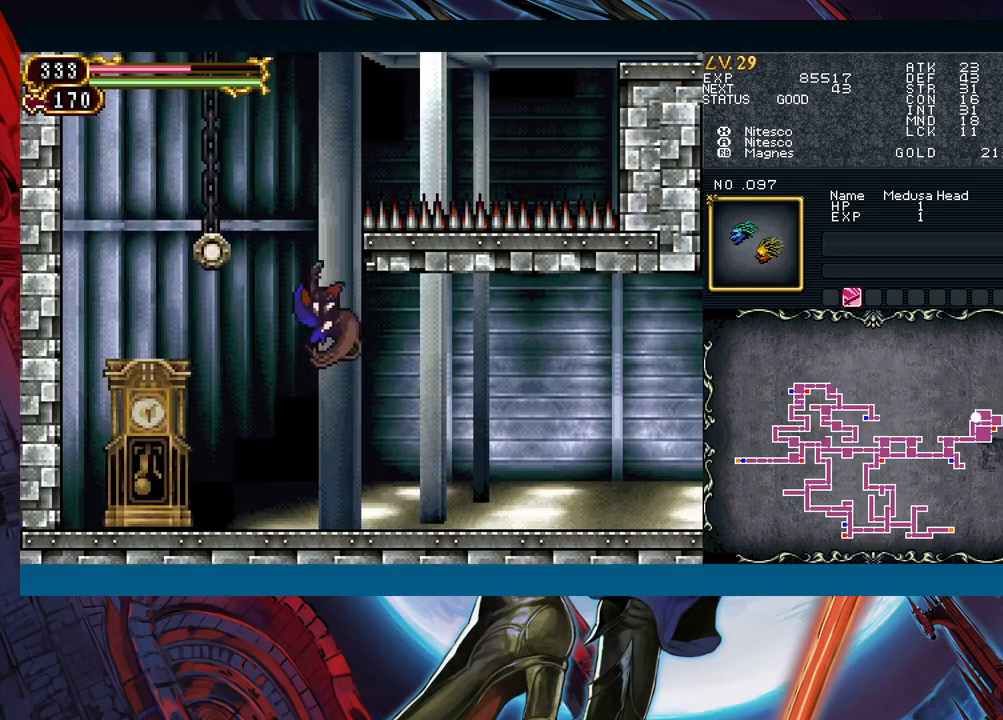
{"buttons": [], "left_stick": "down-left", "events": [[67, "B", "up"], [83, "R1", "down"], [100, "left_stick", "down-left"], [483, "R1", "up"]]}
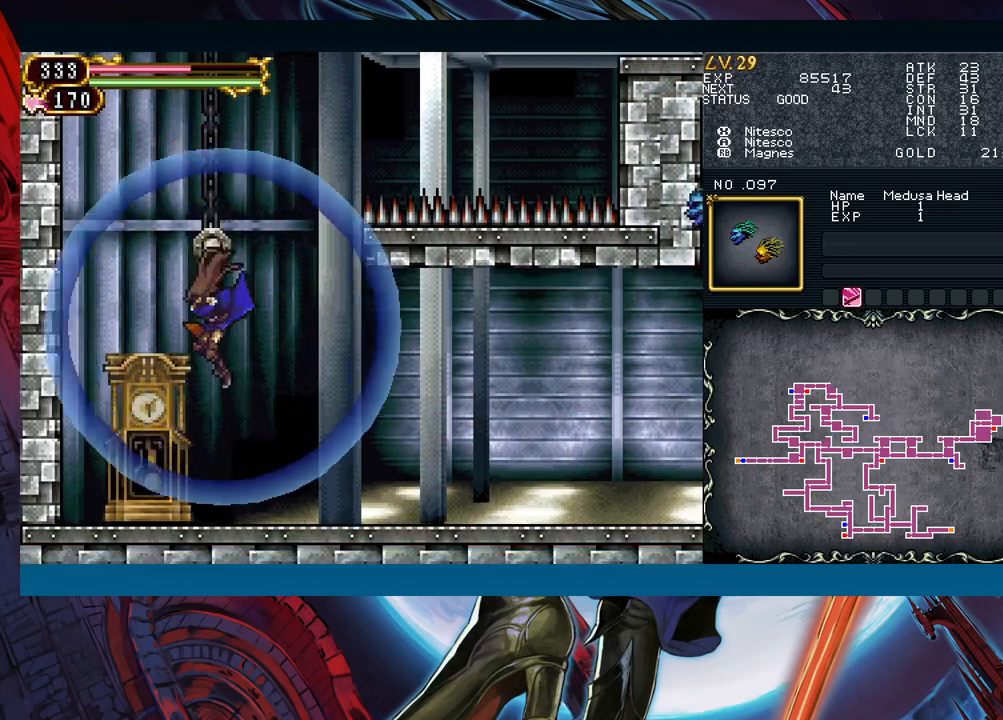
{"buttons": [], "left_stick": "right", "events": [[33, "left_stick", "center"], [150, "left_stick", "right"]]}